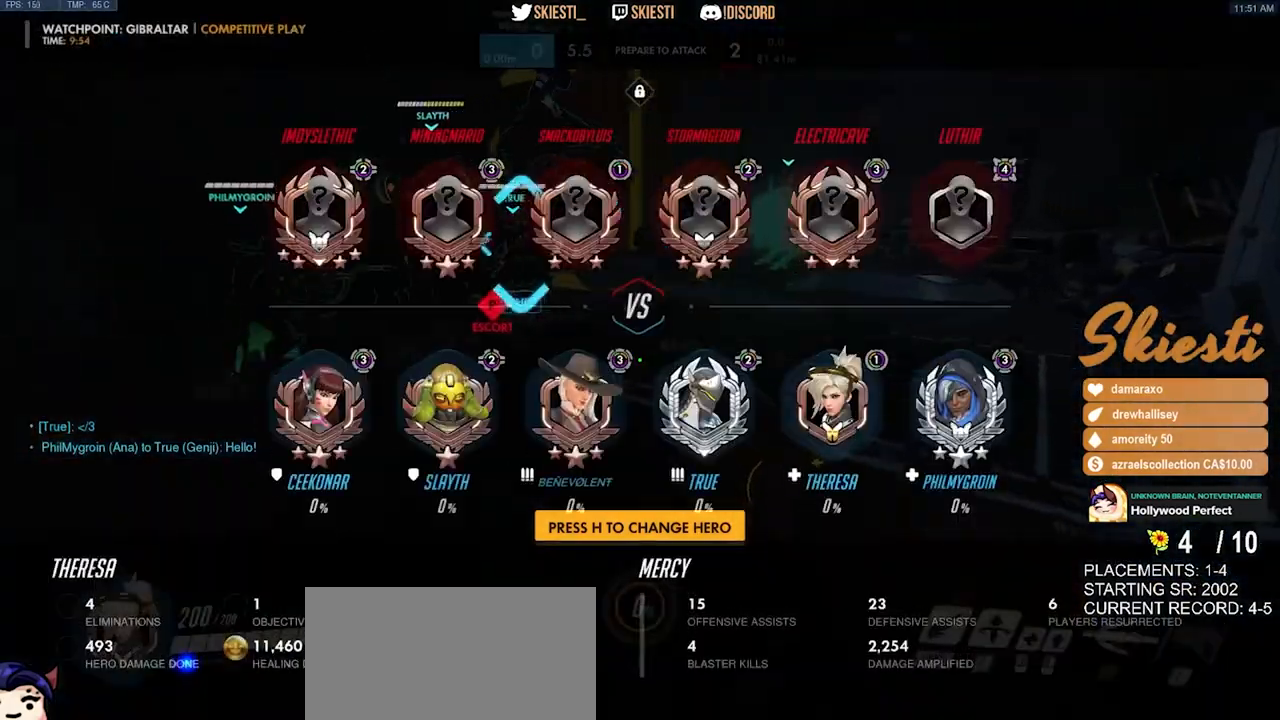
Gameplay with keyboard and mouse; each line is a JSON object with the keys and mouse buttons held at the frame after it. "events" lists presses ("down") and releases ("up") of "a", "ctrl", "d", "e", "q", "s", "shift", "space", "w", "mouse_left", "mouse_wheel", "mouse_right", "mouse_mb4" and "mouse_mb5" between this image and that frame as [ms after this image, input, new state], when the widget could be followed in between. "mouse_left", "mouse_wheel", "mouse_right", "mouse_mb4", "mouse_mb5" = the "left", "wheel", "right", "mb4", "mb5" buttons of the "mouse" list. No other keys are recorded. "wheel" means that the mouse wheel is clicked or scrolled. Mouse movement is not recorded.
{"keys": ["w"], "mouse": [], "events": [[334, "d", "up"], [350, "space", "down"], [450, "space", "up"]]}
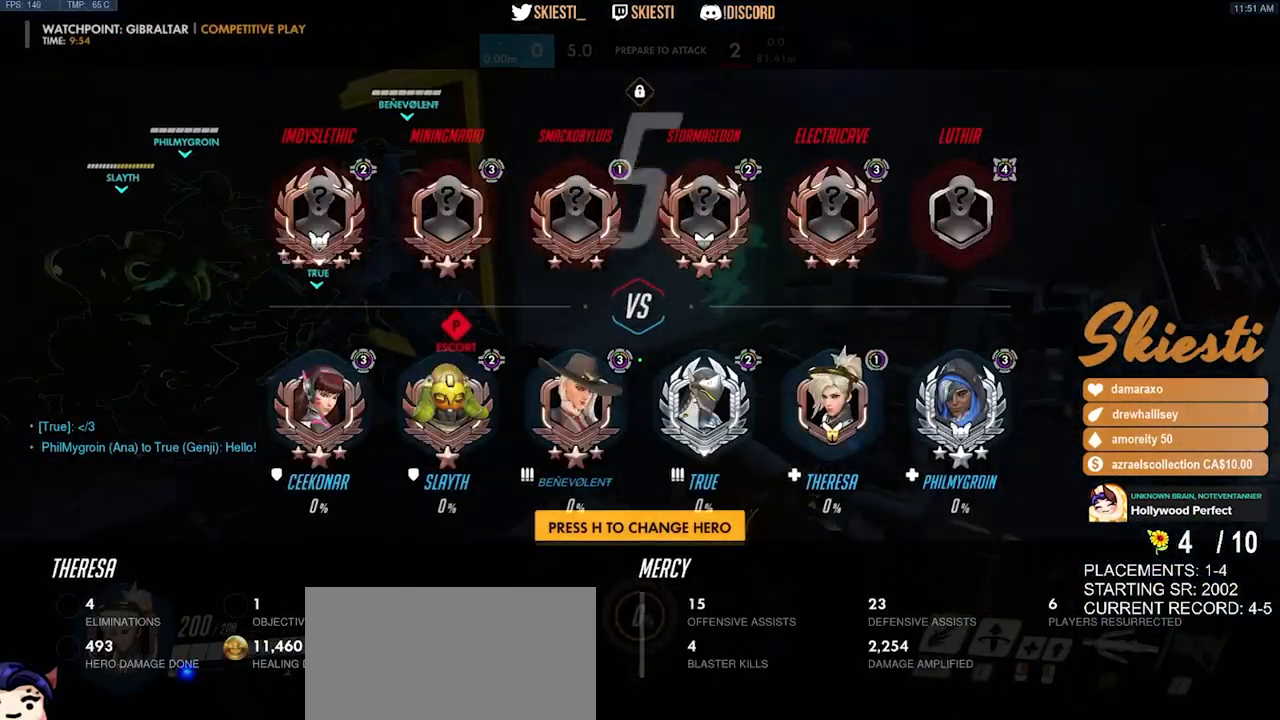
{"keys": ["space", "w"], "mouse": [], "events": [[467, "space", "down"]]}
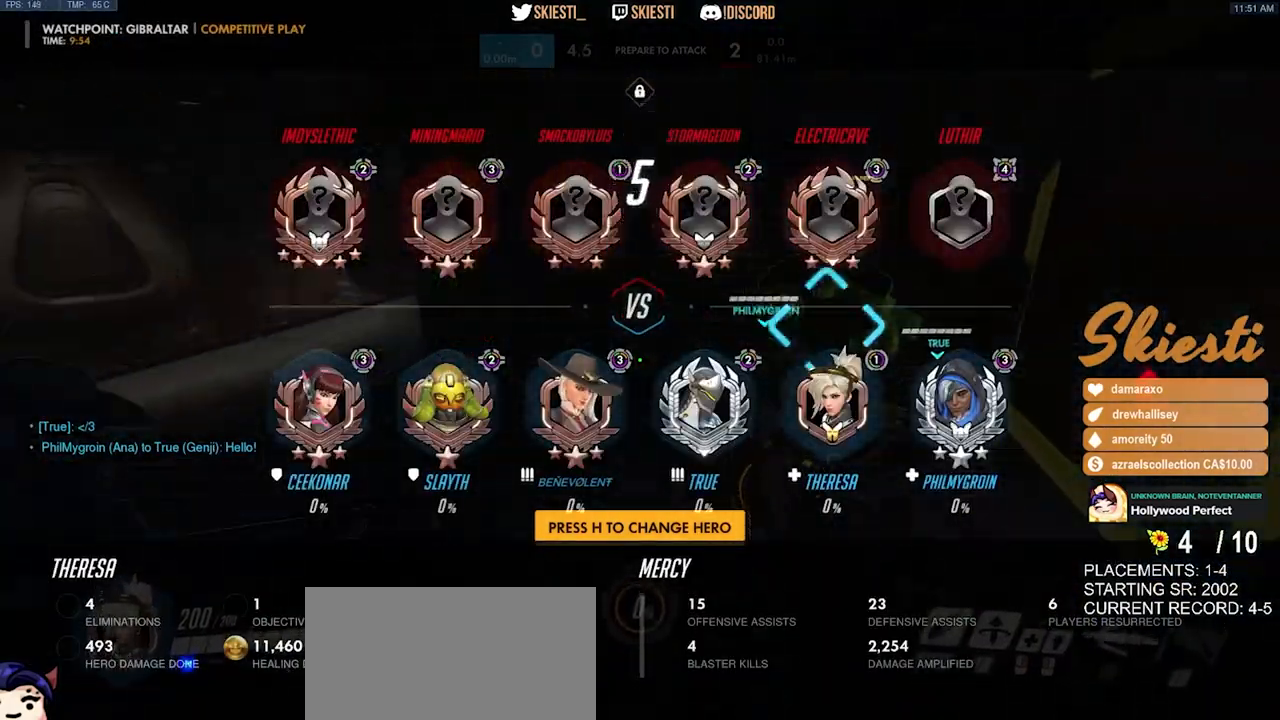
{"keys": ["a", "w"], "mouse": [], "events": [[117, "space", "up"], [434, "a", "down"]]}
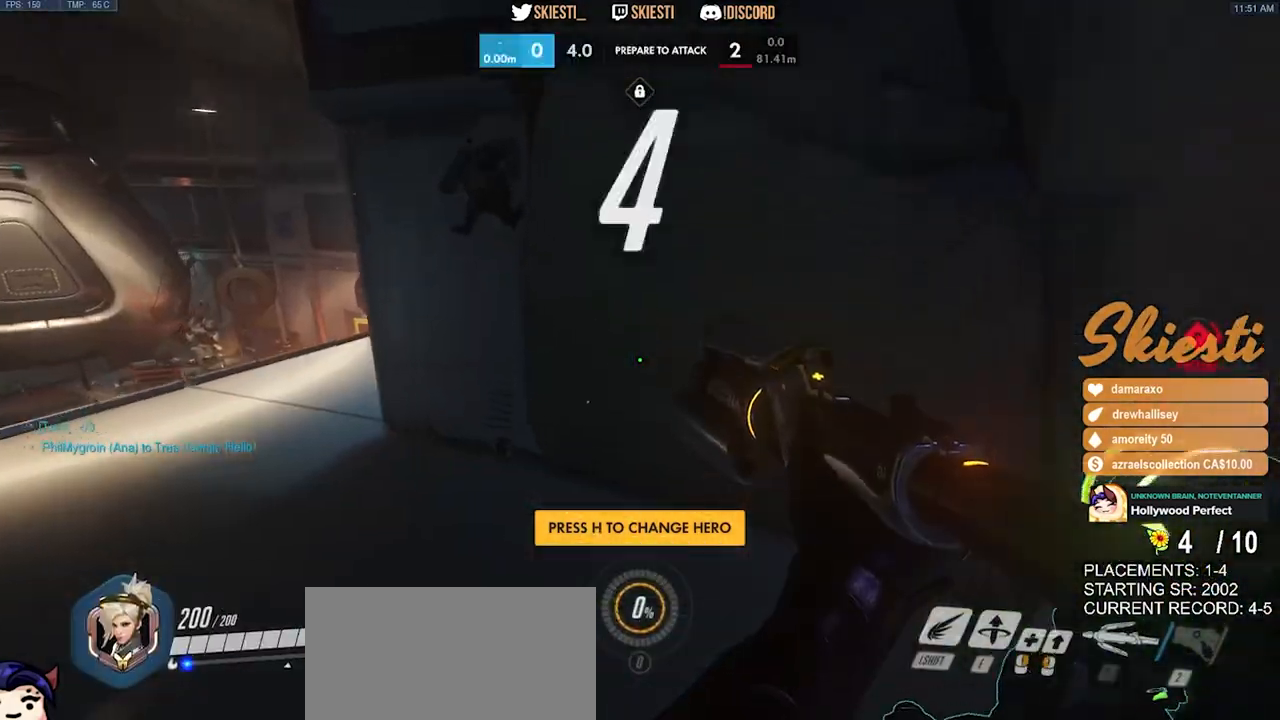
{"keys": ["a", "s"], "mouse": [], "events": [[334, "w", "up"], [484, "s", "down"]]}
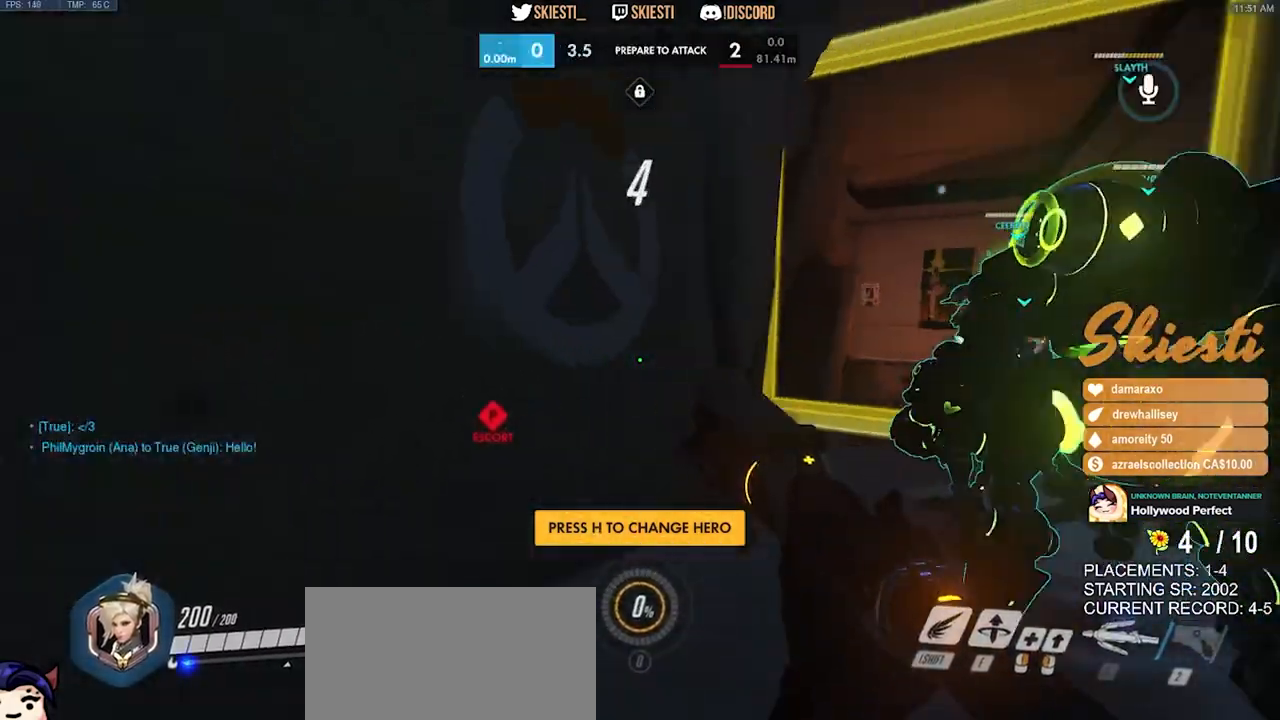
{"keys": [], "mouse": [], "events": [[84, "a", "up"], [100, "d", "down"], [200, "s", "up"], [317, "d", "up"]]}
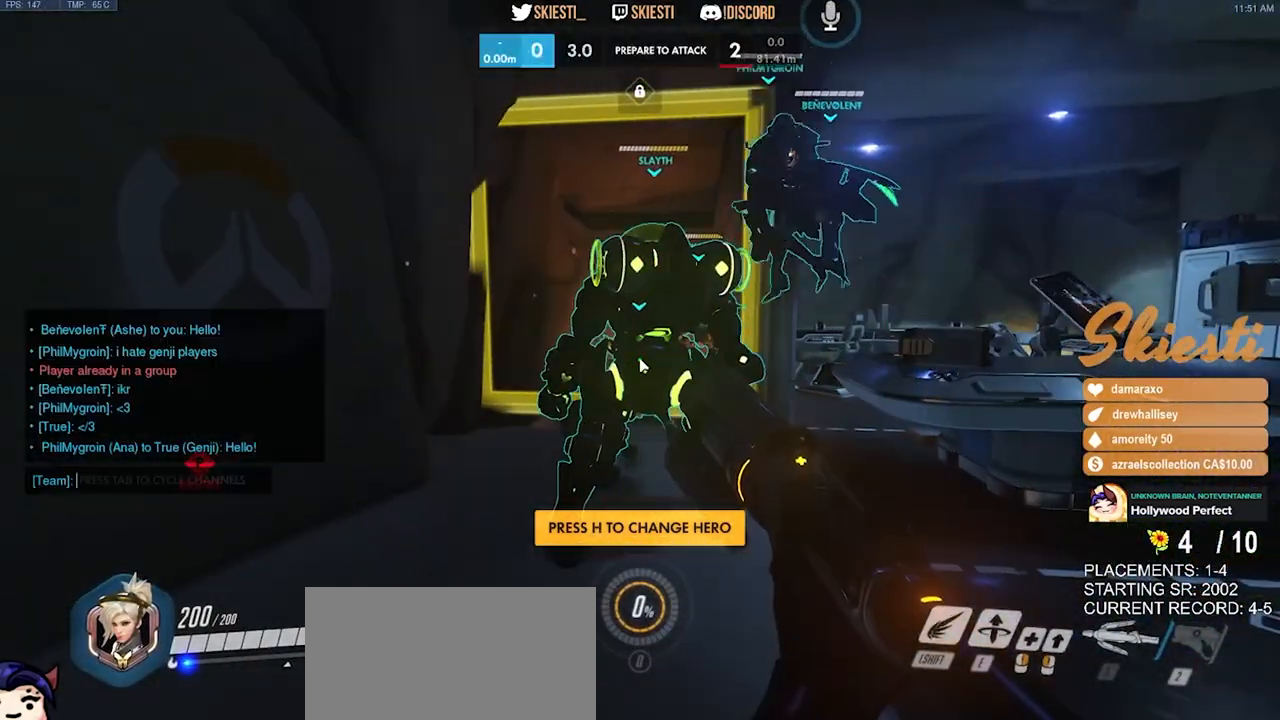
{"keys": ["d", "w"], "mouse": [], "events": [[367, "d", "down"], [367, "w", "down"]]}
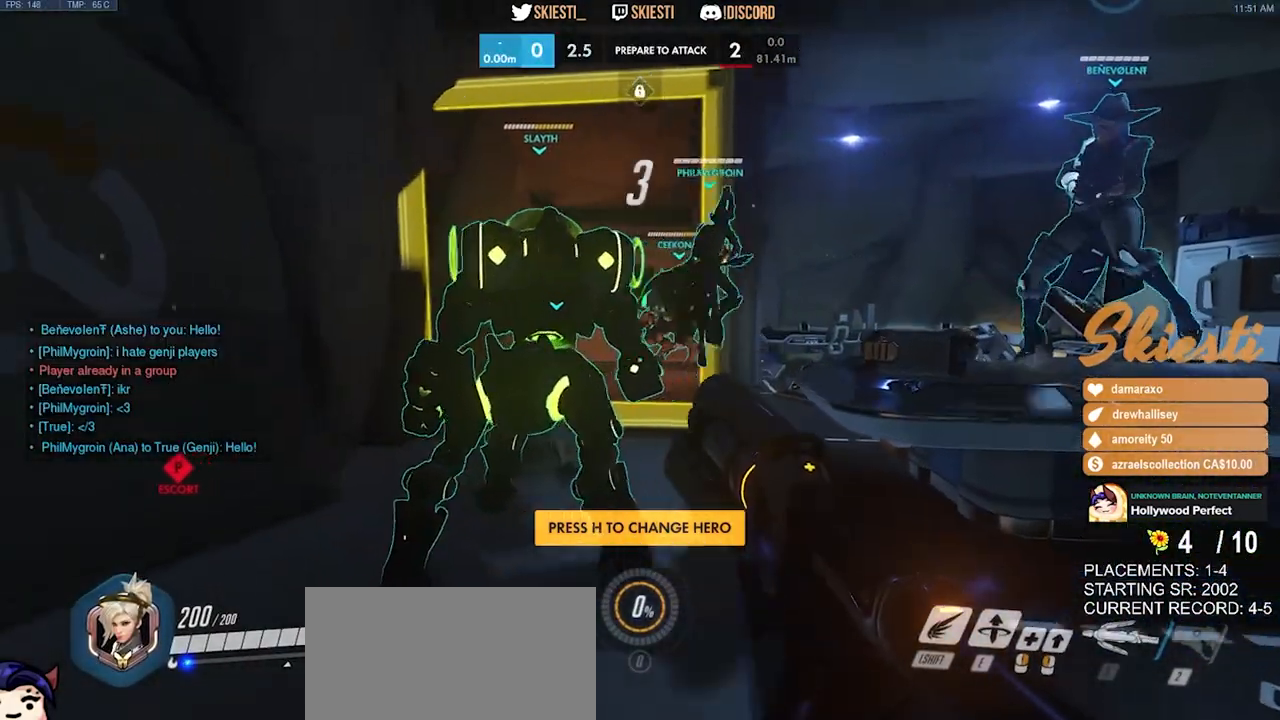
{"keys": ["a"], "mouse": [], "events": [[300, "d", "up"], [384, "a", "down"], [467, "w", "up"]]}
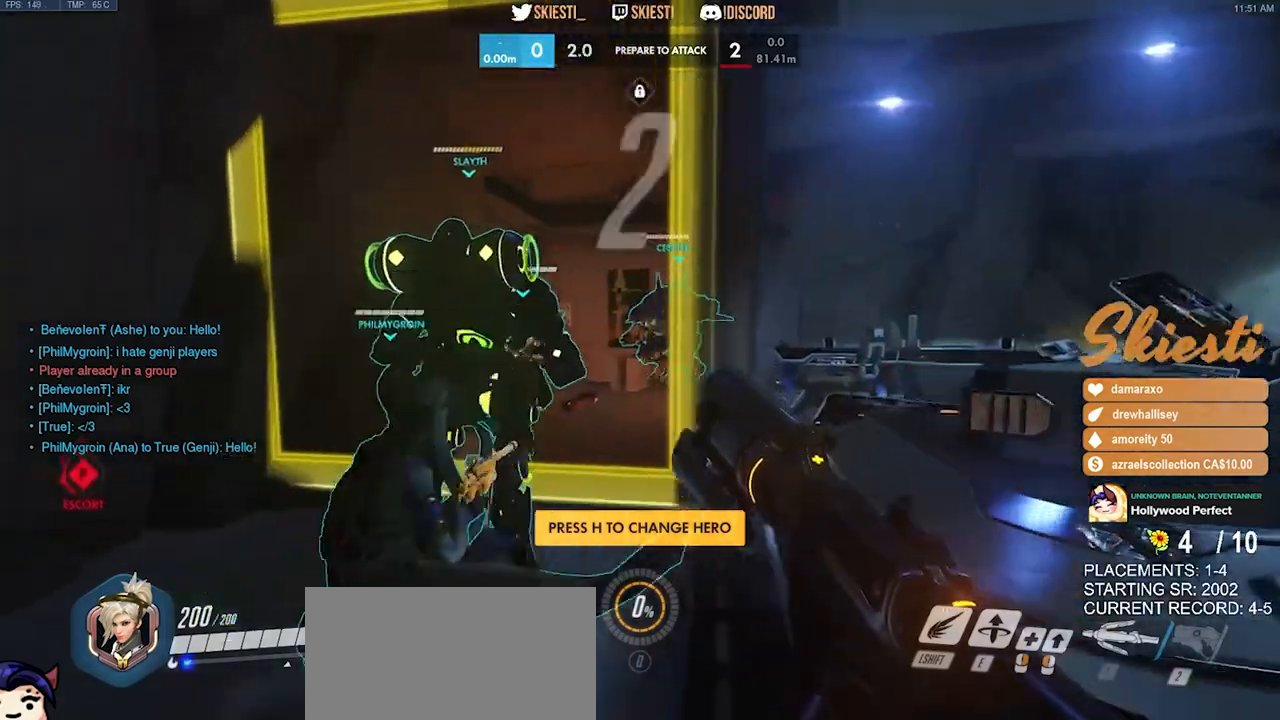
{"keys": ["d", "s"], "mouse": [], "events": [[200, "s", "down"], [284, "a", "up"], [317, "d", "down"]]}
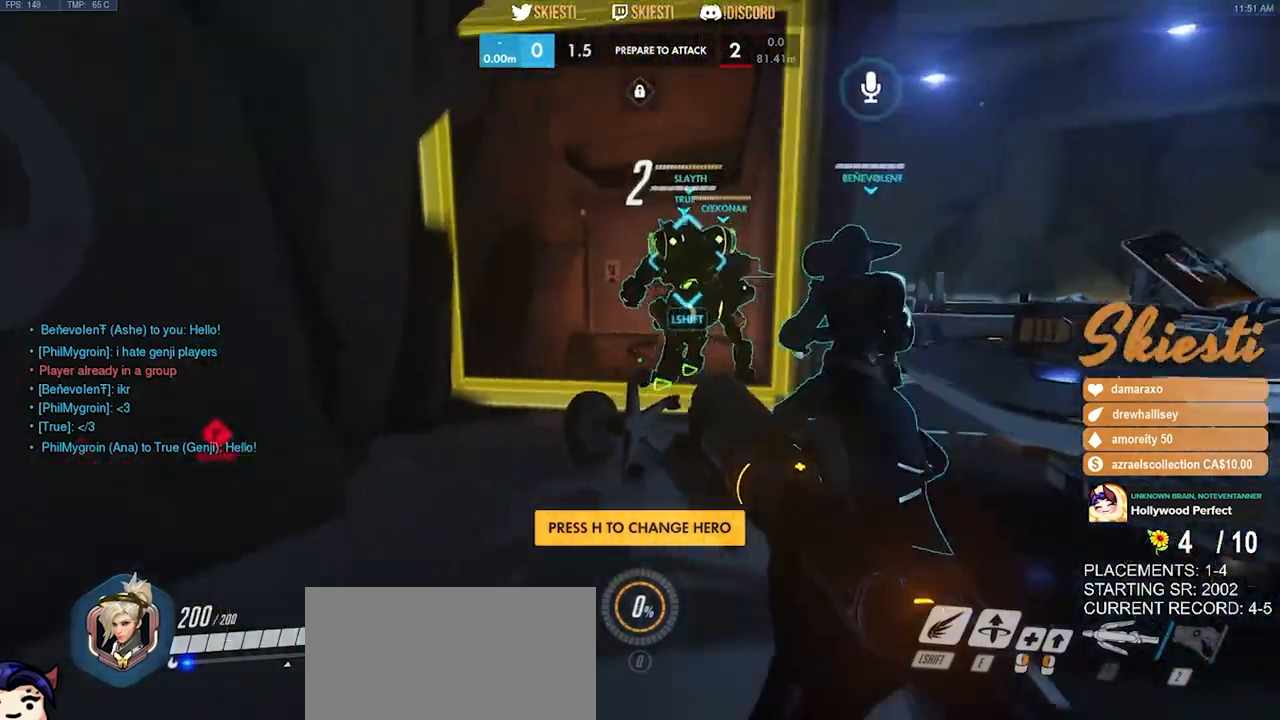
{"keys": ["a"], "mouse": [], "events": [[184, "mouse_left", "down"], [217, "space", "down"], [234, "a", "down"], [250, "d", "up"], [334, "space", "up"], [434, "mouse_left", "up"], [484, "s", "up"]]}
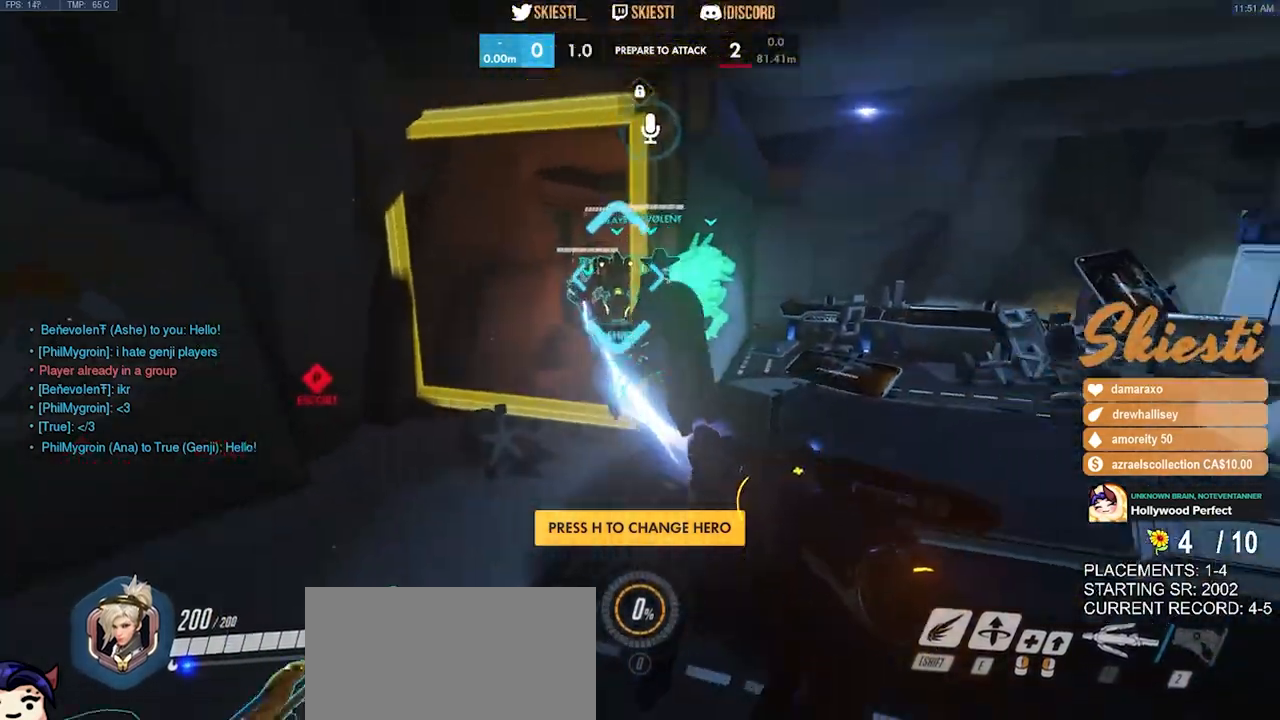
{"keys": ["a", "w"], "mouse": ["left"], "events": [[17, "mouse_left", "down"], [484, "w", "down"]]}
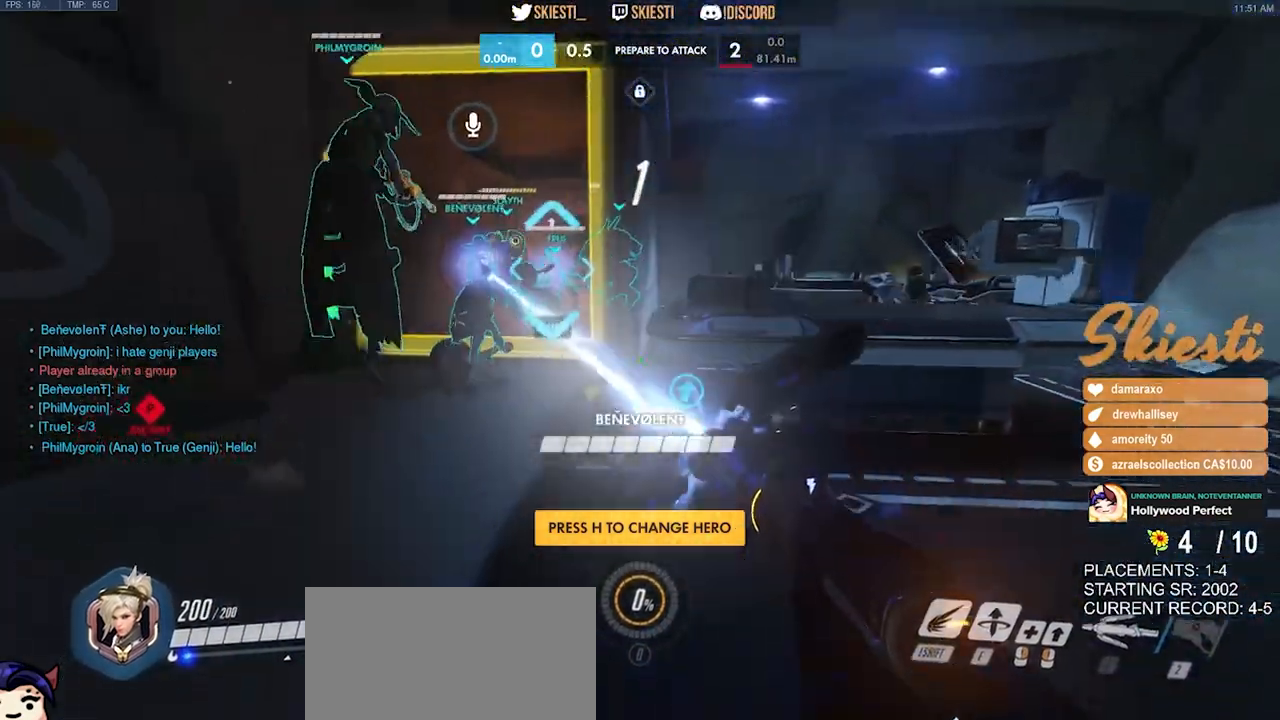
{"keys": ["a", "d", "w"], "mouse": ["left"], "events": [[50, "a", "up"], [134, "d", "down"], [500, "a", "down"]]}
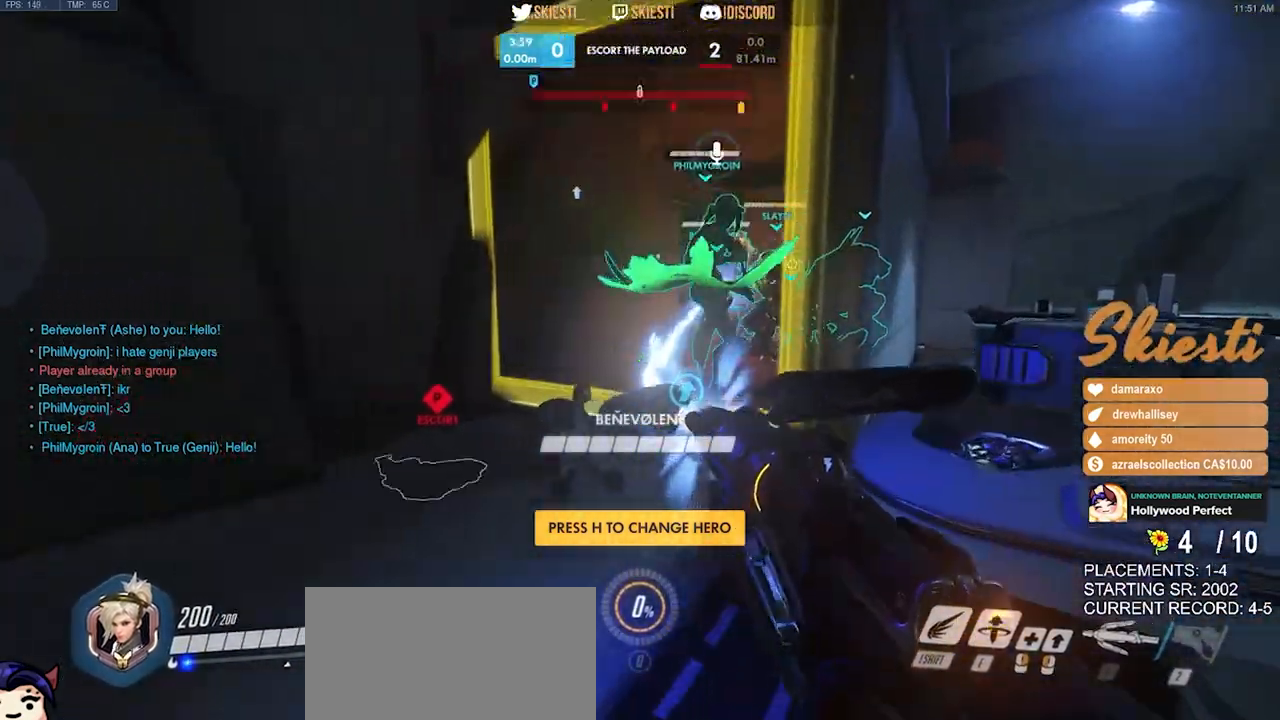
{"keys": ["w"], "mouse": ["left"], "events": [[17, "d", "up"], [150, "a", "up"]]}
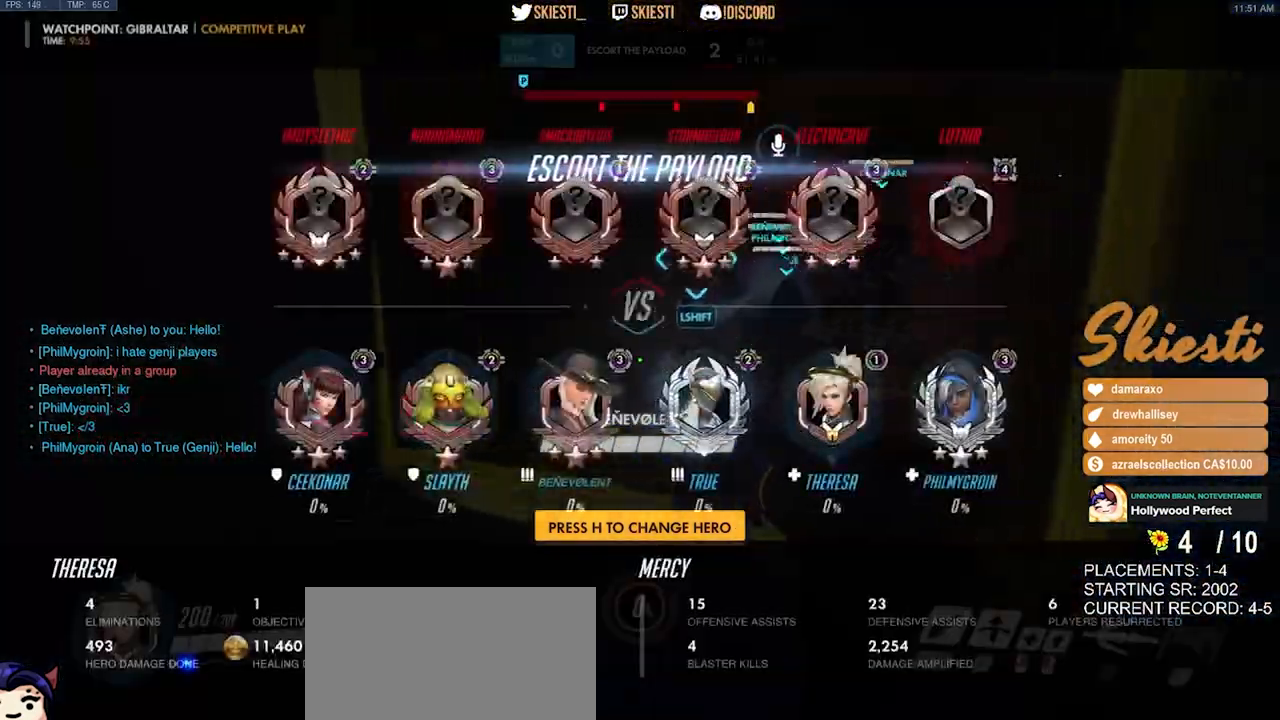
{"keys": ["w"], "mouse": ["left"], "events": [[84, "w", "up"], [234, "s", "down"], [467, "w", "down"], [500, "s", "up"]]}
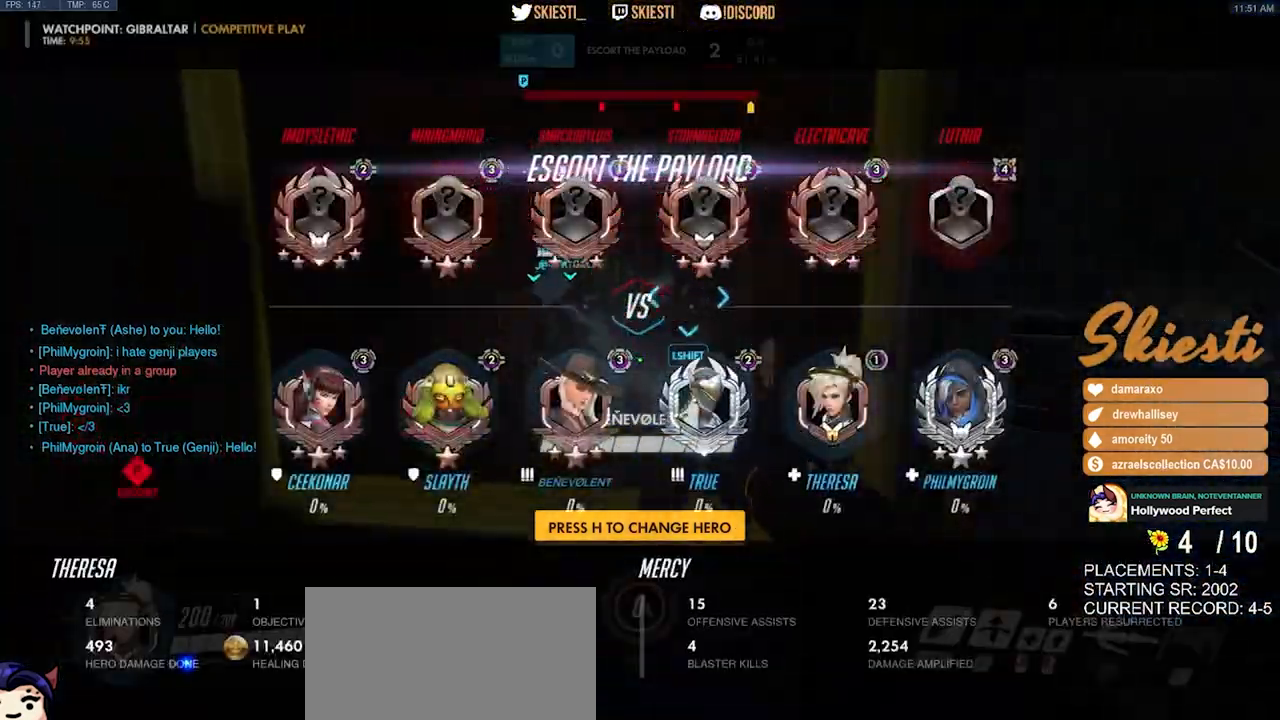
{"keys": ["d"], "mouse": ["left"], "events": [[134, "shift", "down"], [317, "space", "down"], [334, "d", "down"], [334, "shift", "up"], [417, "space", "up"], [467, "w", "up"]]}
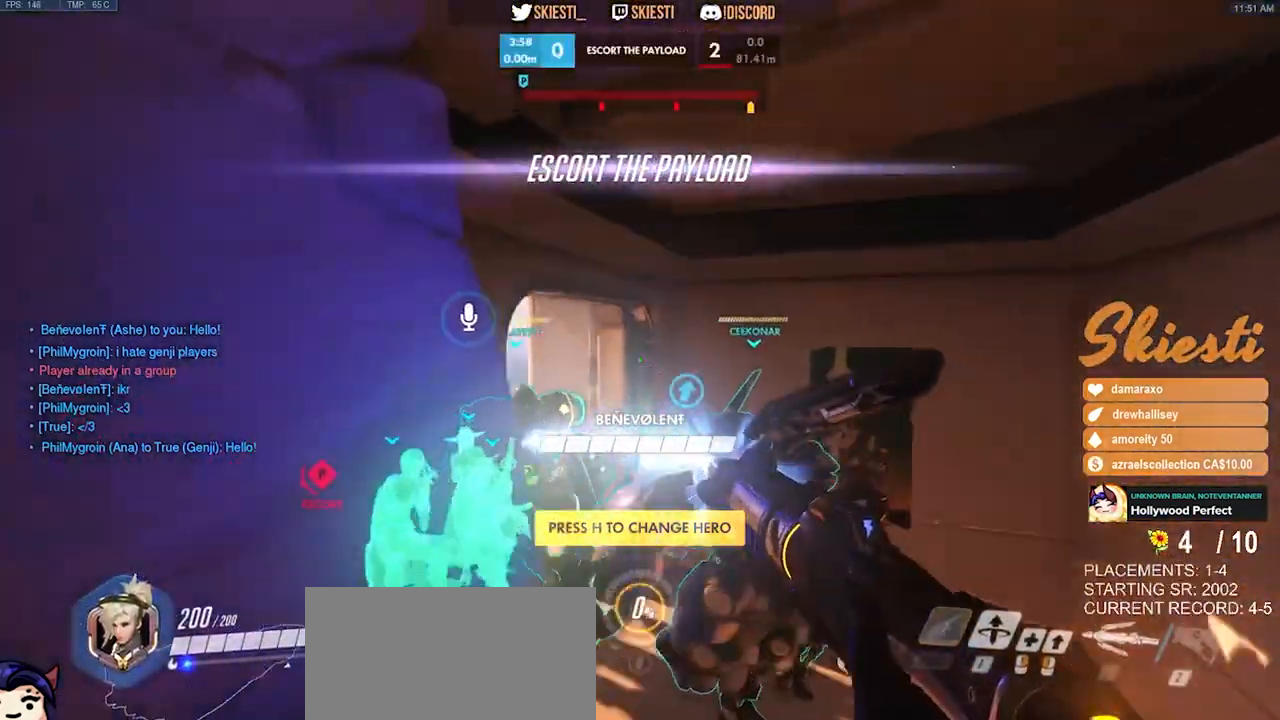
{"keys": ["d", "w"], "mouse": ["left"]}
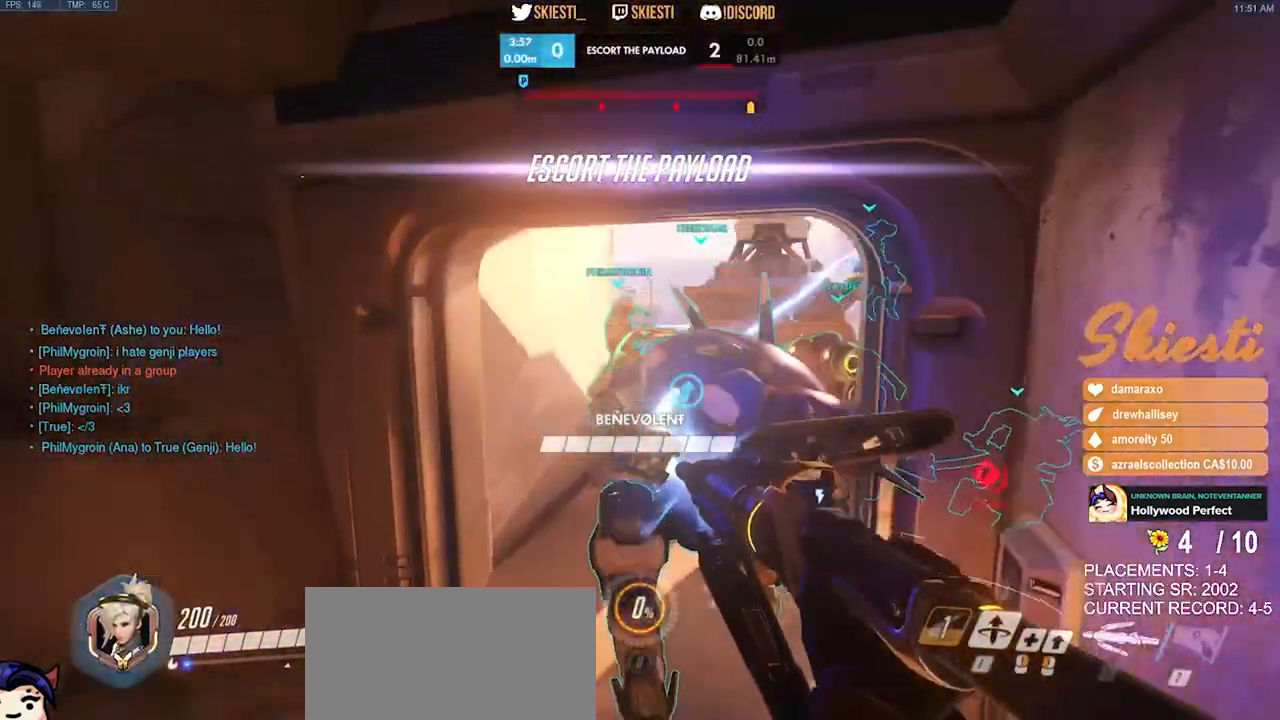
{"keys": ["a", "w"], "mouse": ["left", "right"], "events": [[67, "d", "up"], [117, "a", "down"], [434, "mouse_right", "down"]]}
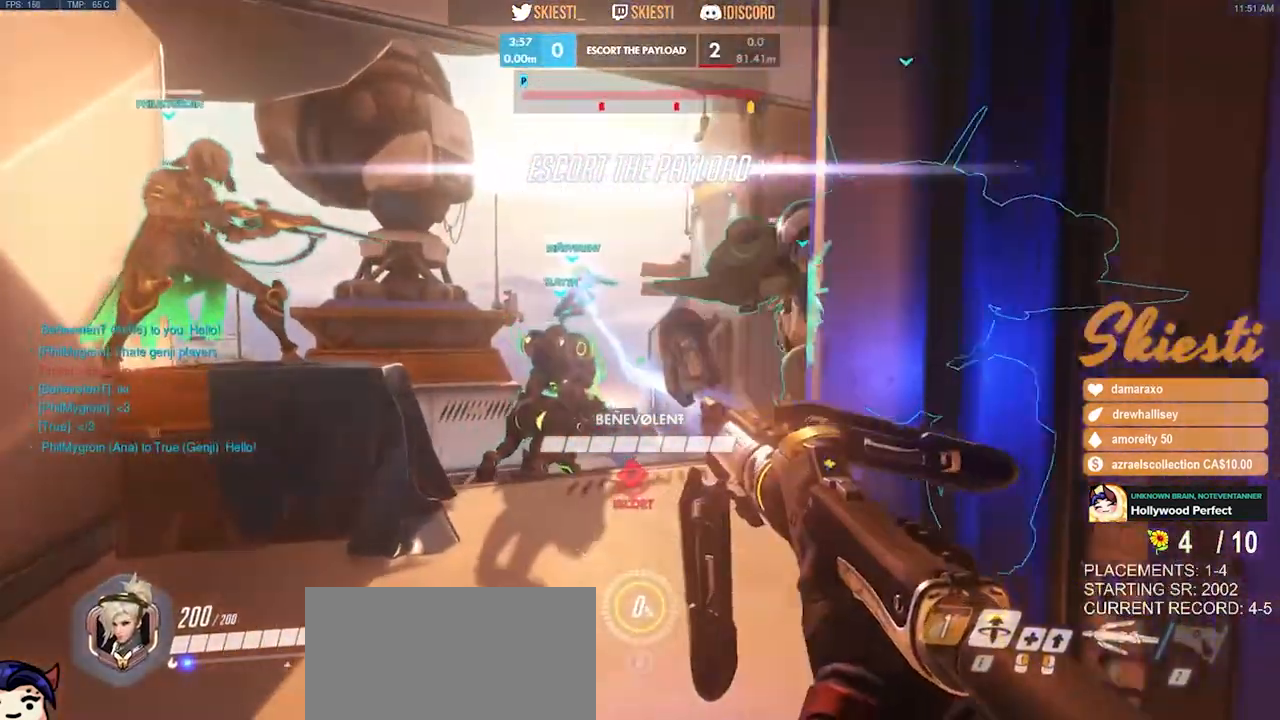
{"keys": ["d", "w"], "mouse": ["left"], "events": [[34, "a", "up"], [67, "d", "down"], [150, "mouse_right", "up"], [284, "a", "down"], [300, "d", "up"], [467, "a", "up"], [484, "d", "down"]]}
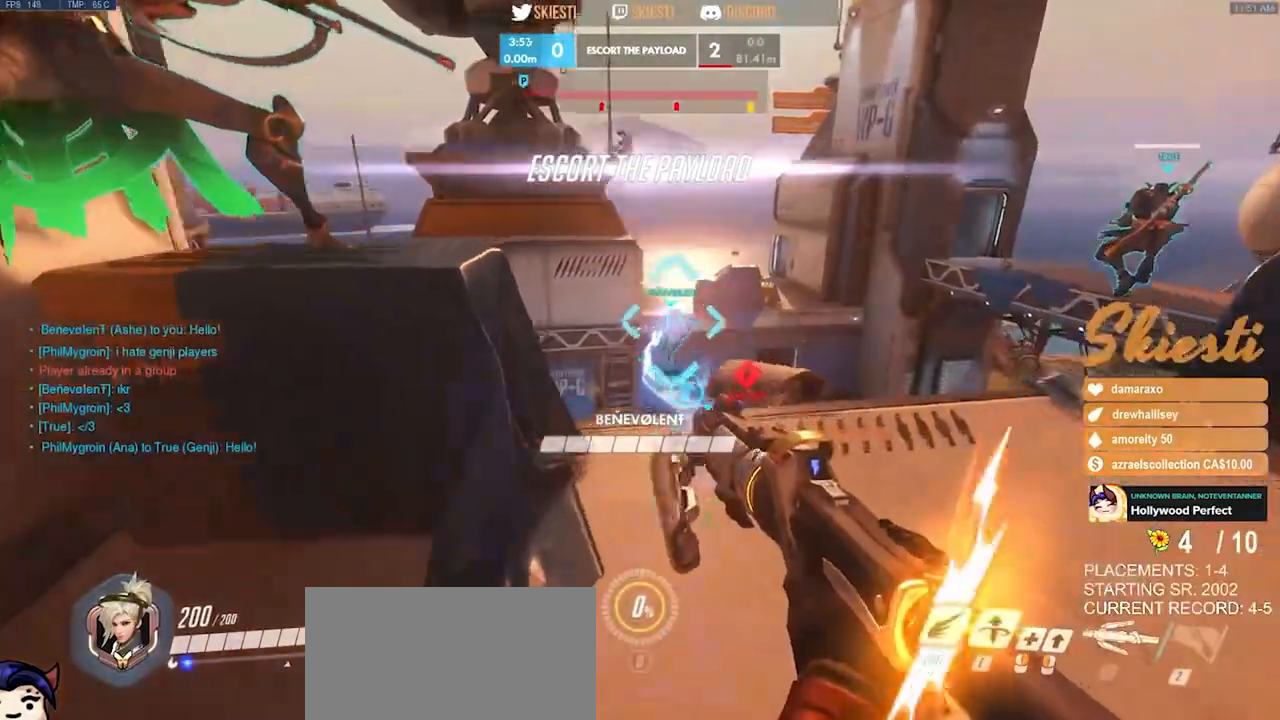
{"keys": ["shift", "w"], "mouse": ["left"], "events": [[200, "shift", "down"], [317, "d", "up"]]}
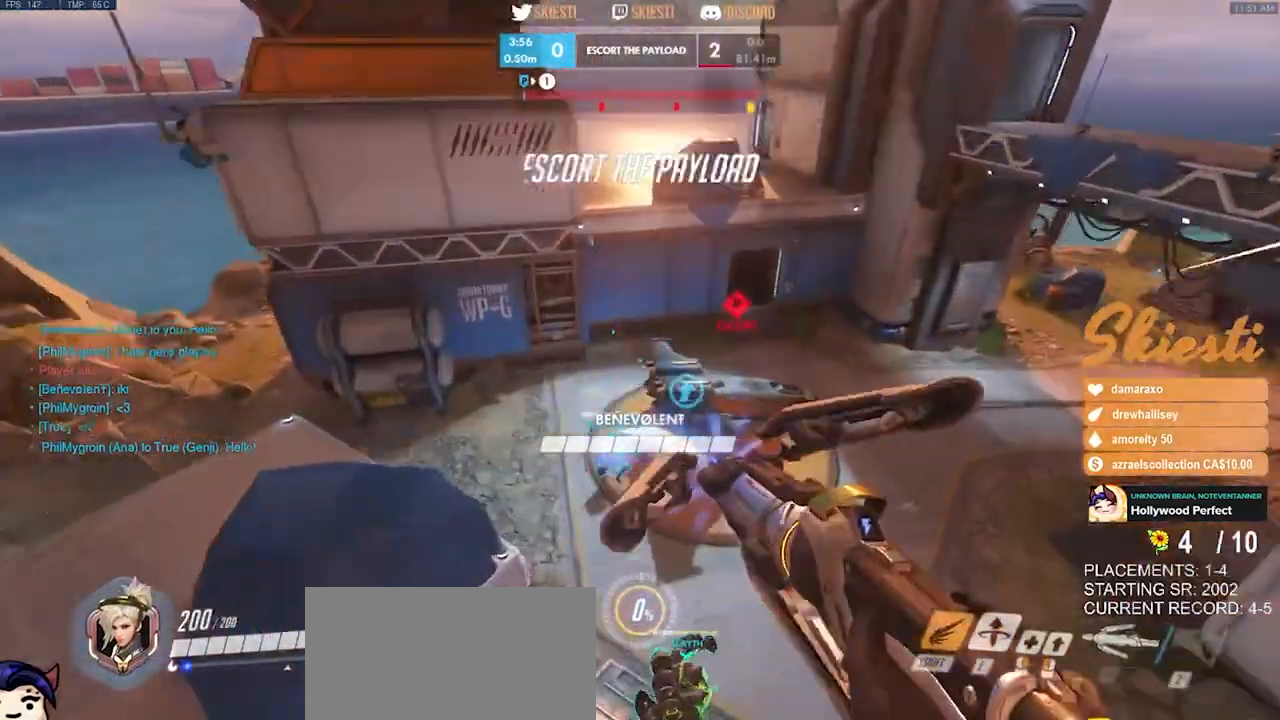
{"keys": ["a"], "mouse": ["left"], "events": [[67, "a", "down"], [84, "space", "down"], [284, "space", "up"], [400, "shift", "up"], [450, "w", "up"]]}